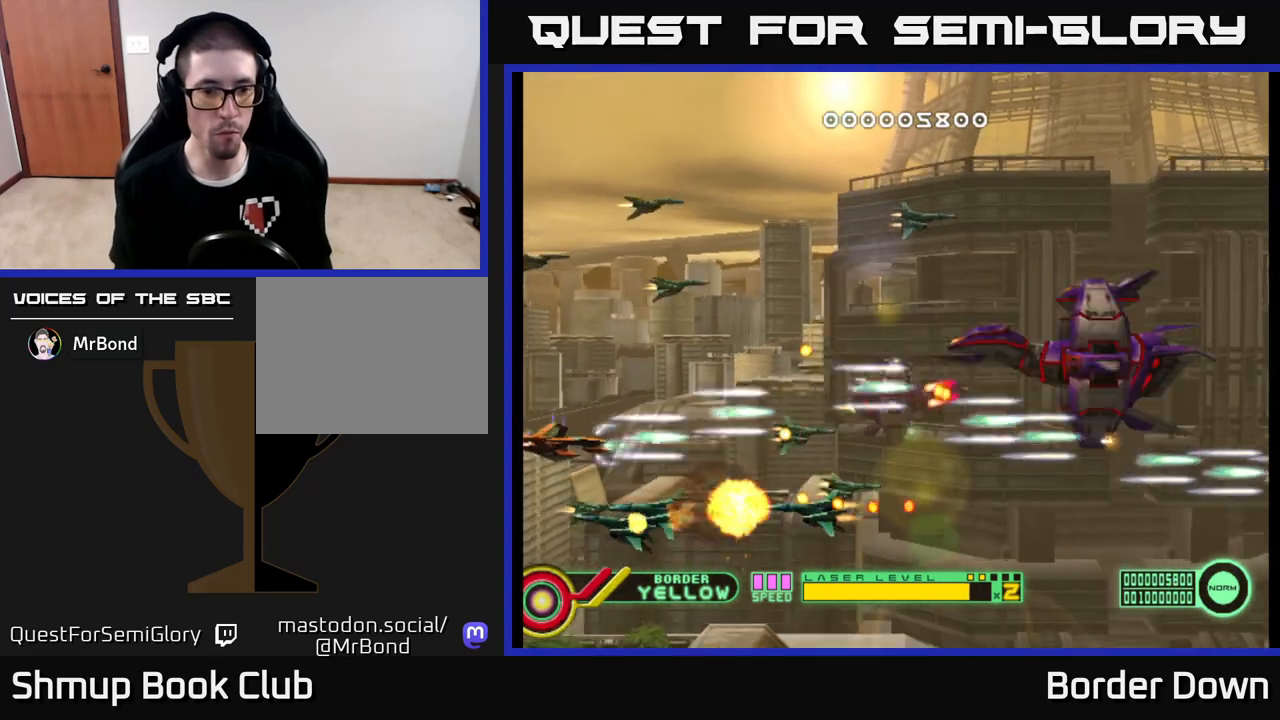
Gameplay with a controller (Xbox layout); each line is a JSON object with the inputs held at the frame after it. "events" lists button and stick changes between this image and that frame as [ms after this image, input, new state], when the widget could be followed in between.
{"buttons": ["A"], "left_stick": "center", "right_stick": "center", "events": [[83, "DPAD_DOWN", "up"], [150, "DPAD_UP", "down"], [233, "DPAD_LEFT", "up"], [500, "DPAD_UP", "up"]]}
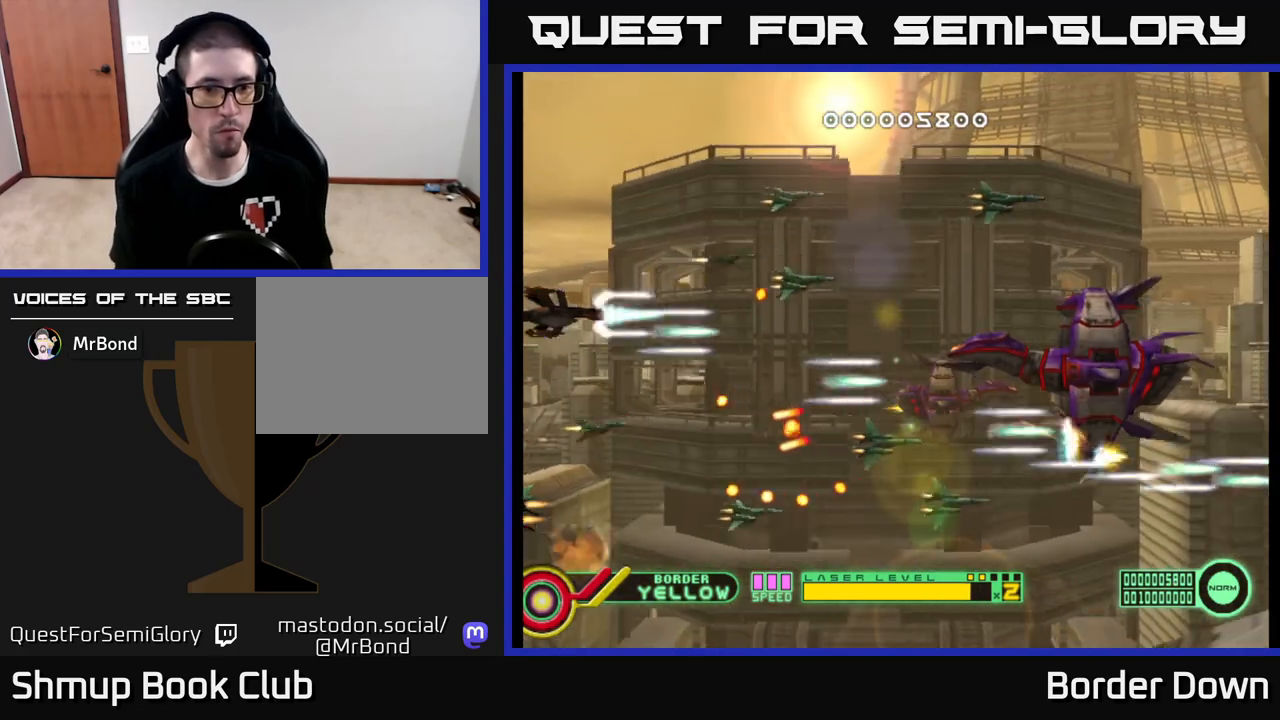
{"buttons": ["A", "DPAD_RIGHT"], "left_stick": "center", "right_stick": "center", "events": [[33, "DPAD_DOWN", "down"], [150, "DPAD_DOWN", "up"], [183, "DPAD_UP", "down"], [317, "DPAD_RIGHT", "down"], [333, "DPAD_UP", "up"]]}
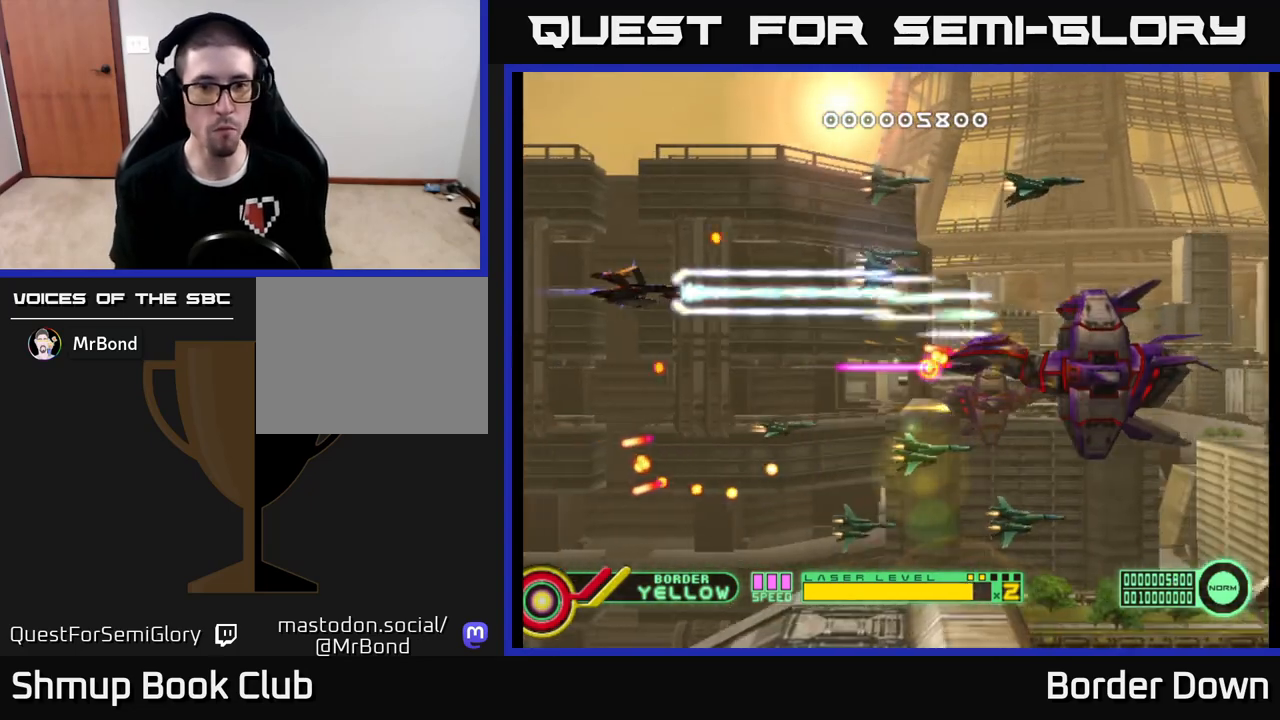
{"buttons": ["A", "DPAD_LEFT"], "left_stick": "center", "right_stick": "center", "events": [[217, "DPAD_UP", "down"], [250, "DPAD_RIGHT", "up"], [450, "DPAD_LEFT", "down"], [467, "DPAD_UP", "up"]]}
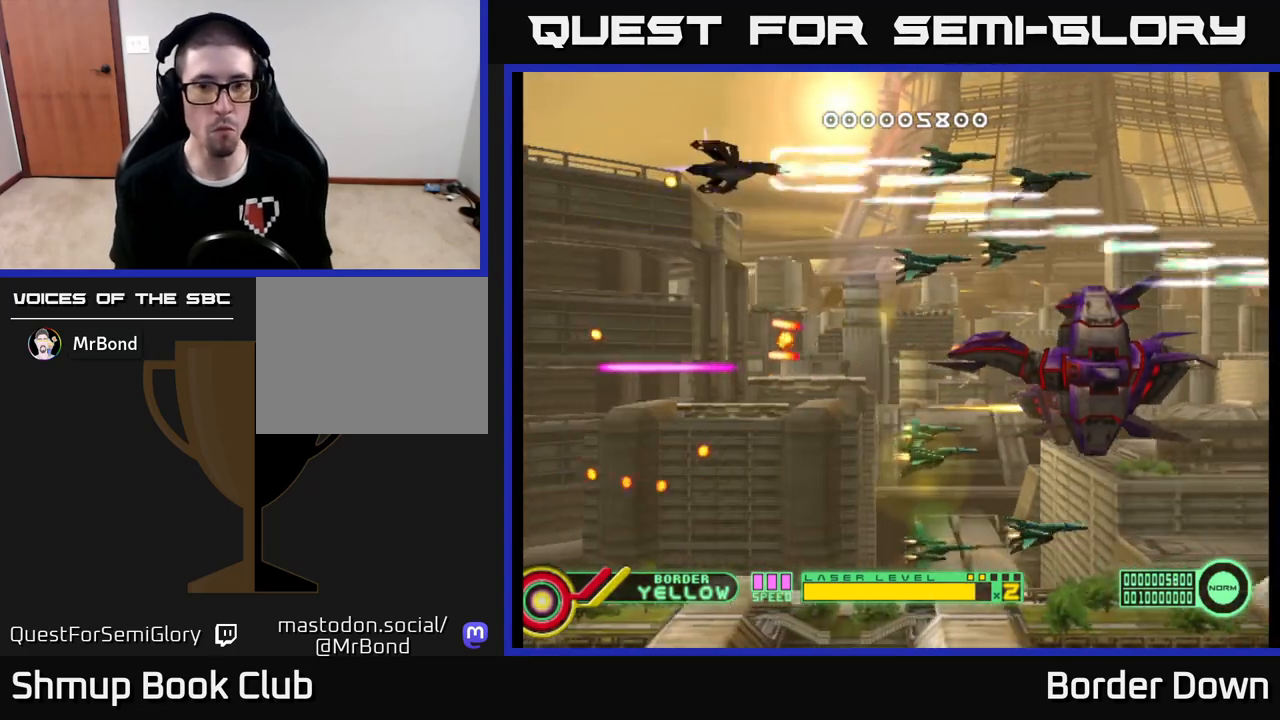
{"buttons": ["B", "DPAD_DOWN"], "left_stick": "center", "right_stick": "center", "events": [[17, "A", "up"], [50, "B", "down"], [67, "DPAD_DOWN", "down"], [117, "DPAD_LEFT", "up"], [350, "DPAD_RIGHT", "down"], [483, "DPAD_RIGHT", "up"]]}
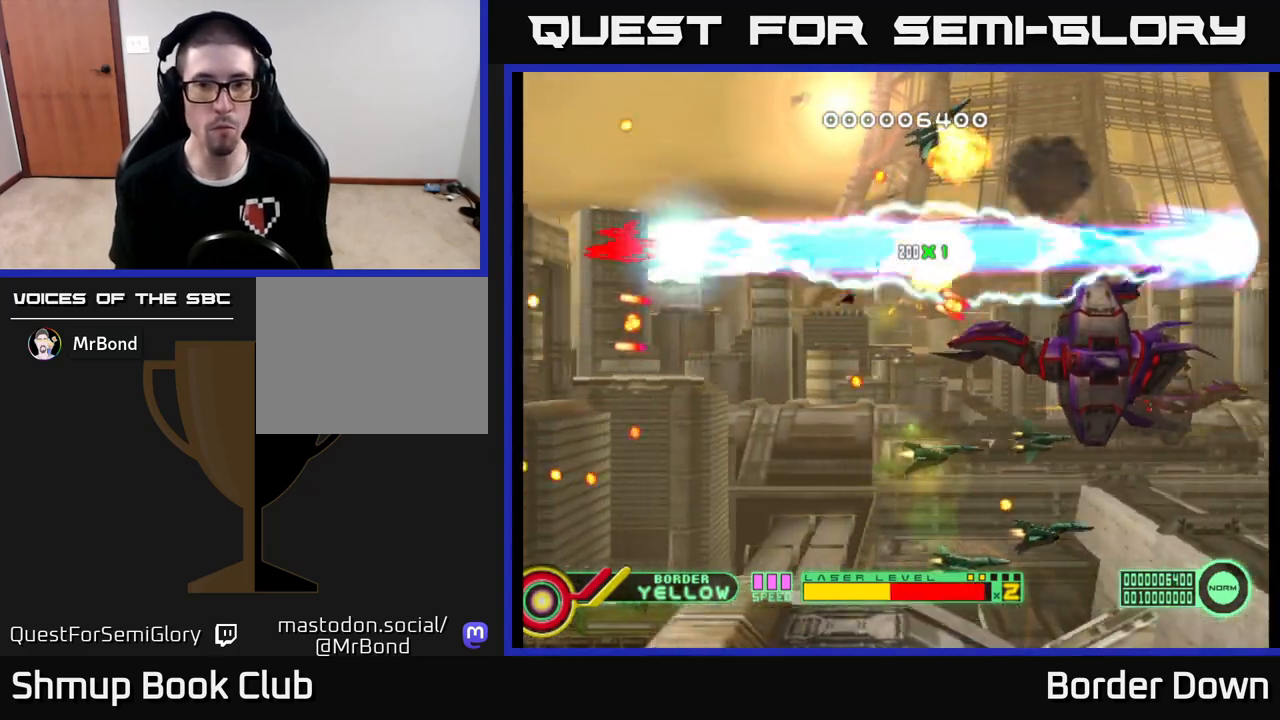
{"buttons": ["B", "DPAD_DOWN", "DPAD_RIGHT"], "left_stick": "center", "right_stick": "center", "events": [[217, "DPAD_RIGHT", "down"], [267, "DPAD_RIGHT", "up"], [400, "DPAD_RIGHT", "down"]]}
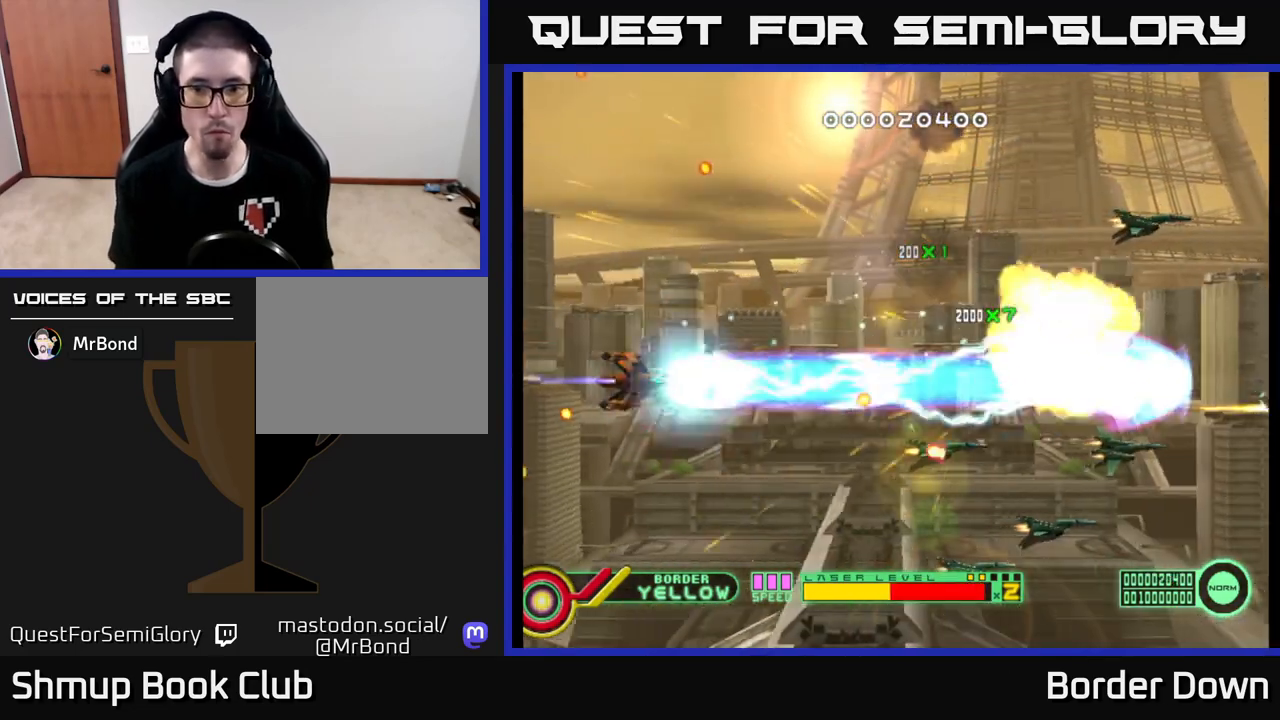
{"buttons": ["B", "DPAD_DOWN"], "left_stick": "center", "right_stick": "center", "events": [[100, "DPAD_RIGHT", "up"], [250, "DPAD_RIGHT", "down"], [383, "DPAD_RIGHT", "up"]]}
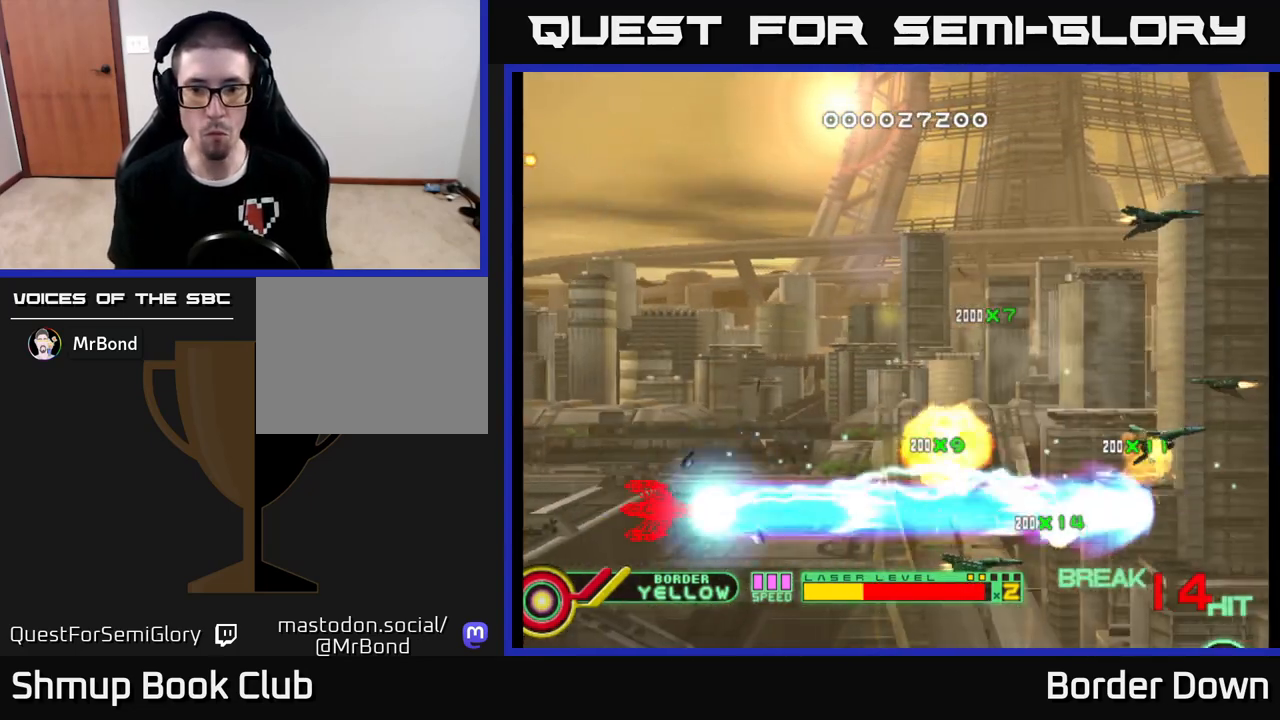
{"buttons": ["A", "DPAD_UP"], "left_stick": "center", "right_stick": "center"}
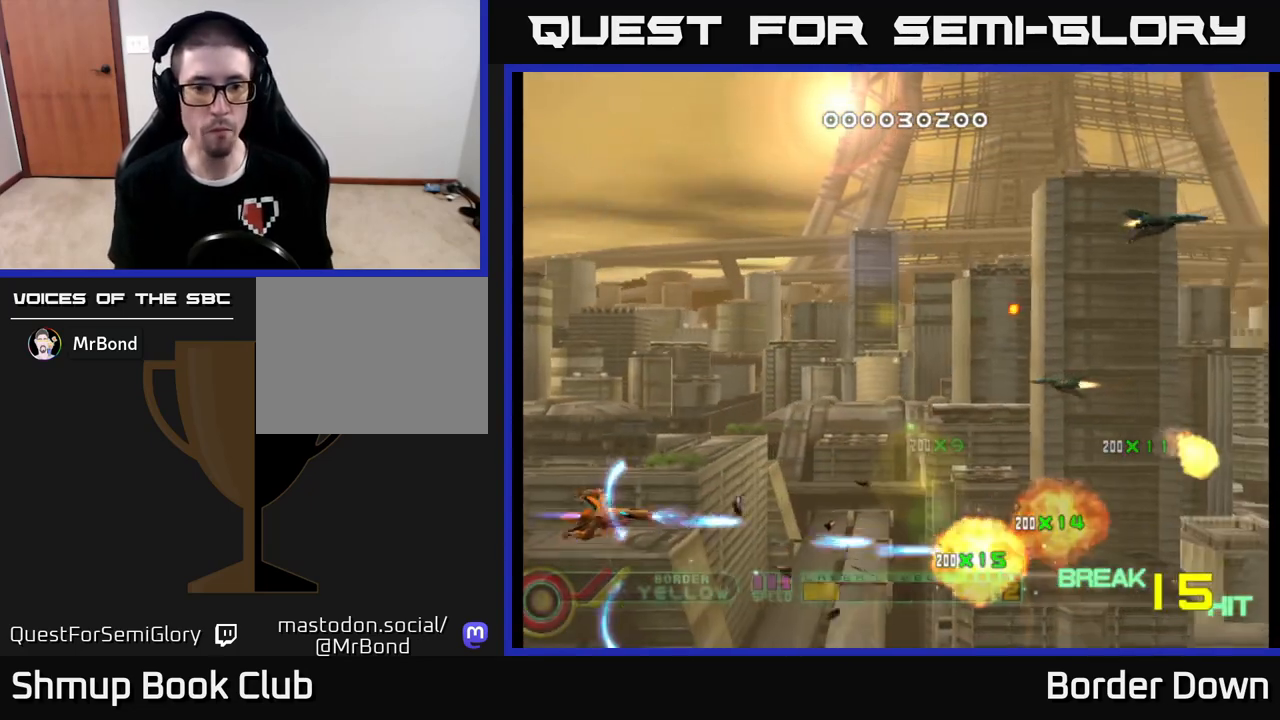
{"buttons": ["A", "DPAD_UP", "DPAD_RIGHT"], "left_stick": "center", "right_stick": "center", "events": [[283, "DPAD_RIGHT", "down"]]}
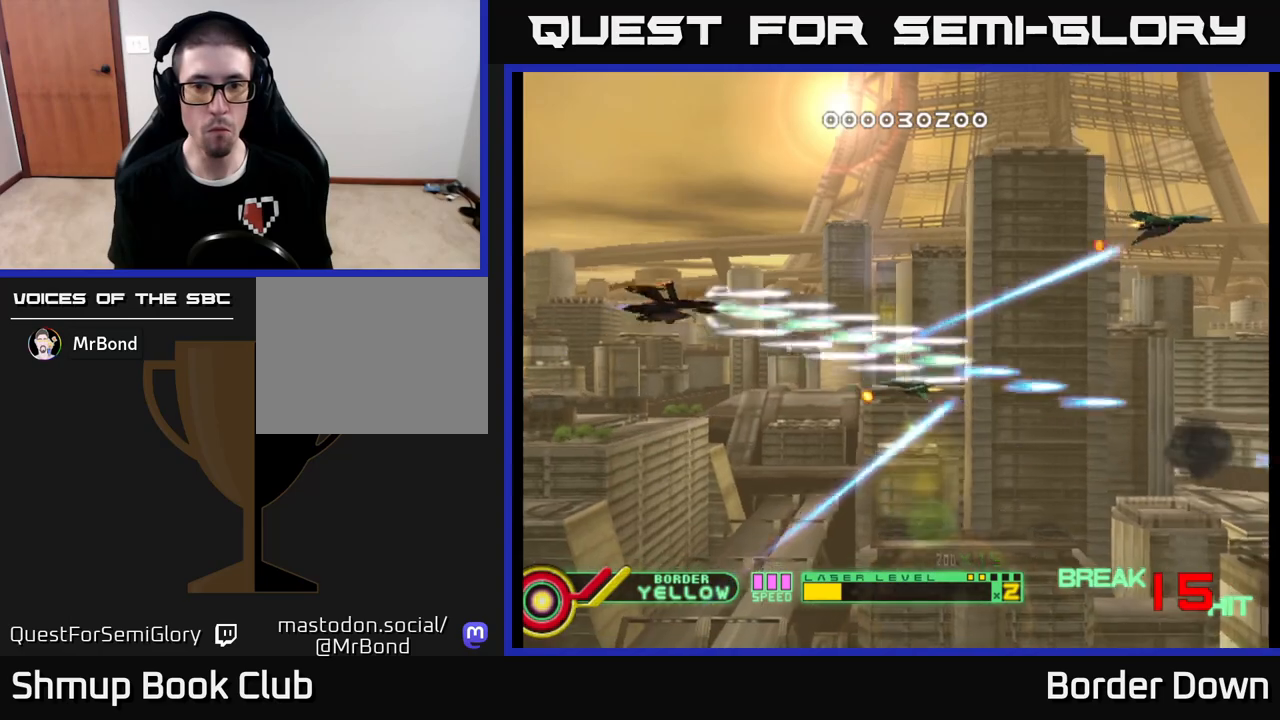
{"buttons": ["A", "DPAD_RIGHT"], "left_stick": "center", "right_stick": "center", "events": [[17, "DPAD_RIGHT", "up"], [150, "DPAD_RIGHT", "down"], [250, "DPAD_UP", "up"]]}
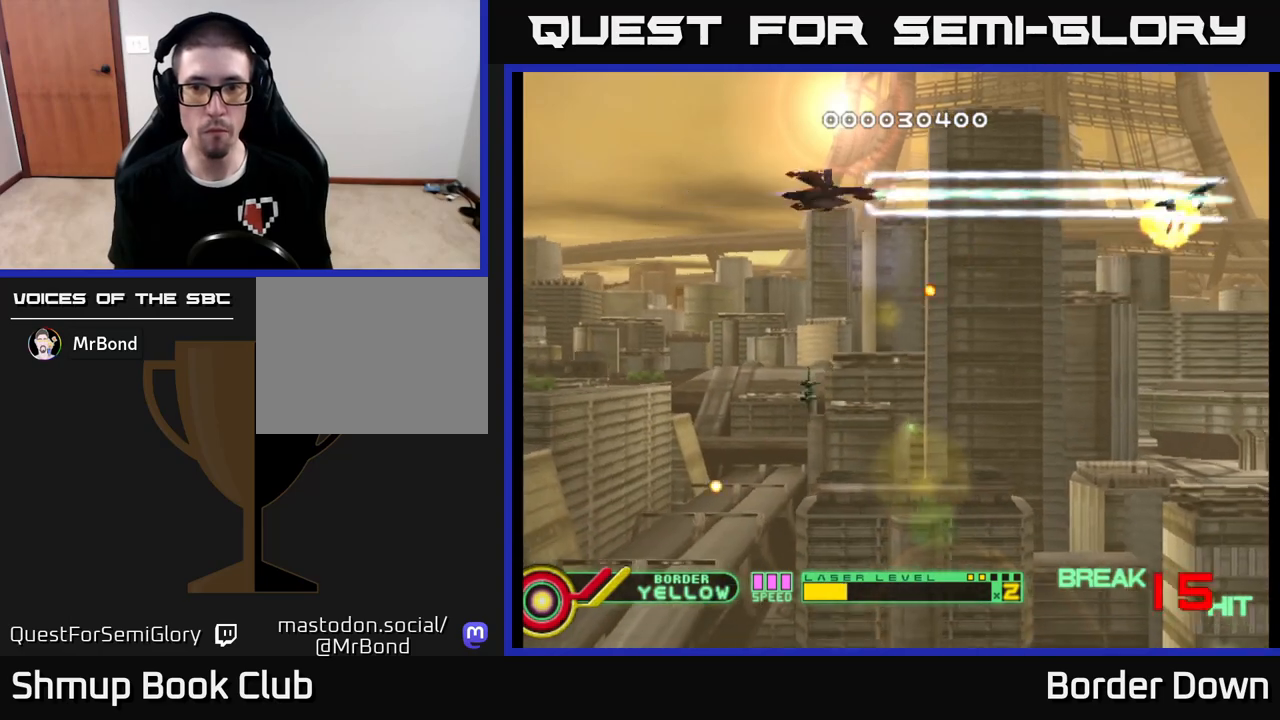
{"buttons": ["A", "DPAD_LEFT"], "left_stick": "center", "right_stick": "center", "events": [[167, "DPAD_DOWN", "down"], [200, "DPAD_RIGHT", "up"], [483, "DPAD_LEFT", "down"], [500, "DPAD_DOWN", "up"]]}
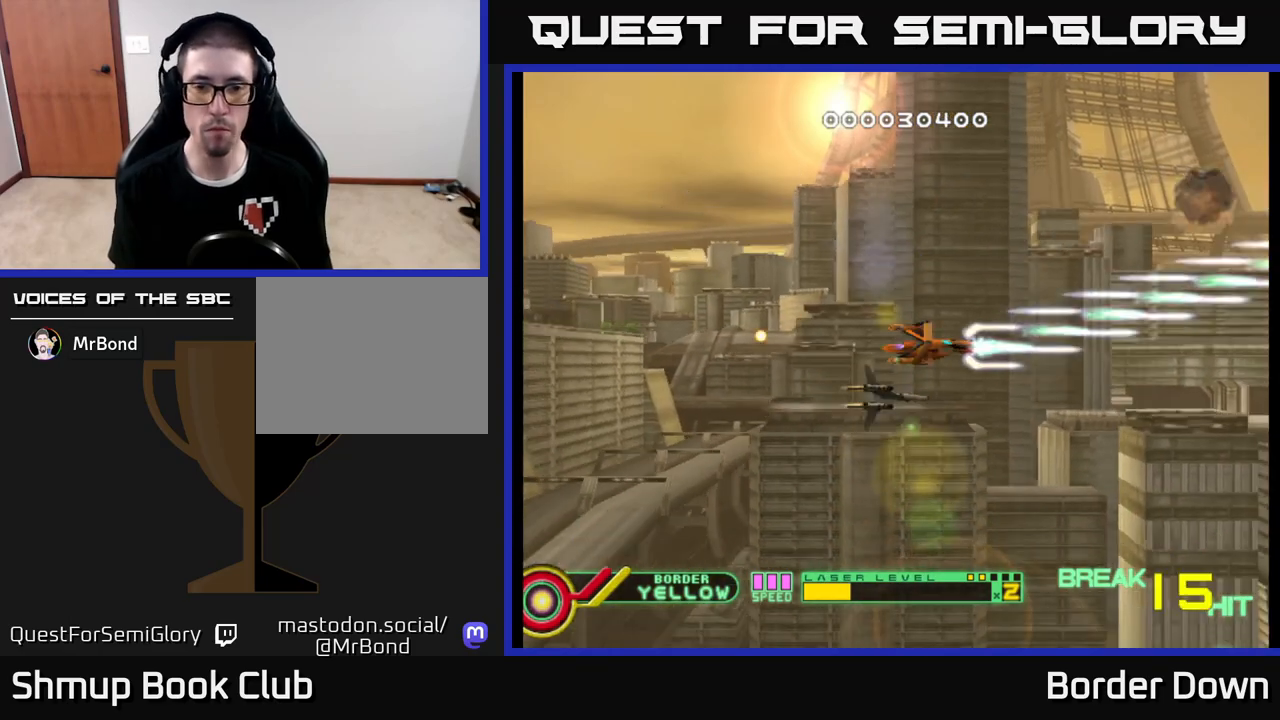
{"buttons": ["A"], "left_stick": "center", "right_stick": "center", "events": [[200, "DPAD_DOWN", "down"], [200, "DPAD_LEFT", "up"], [333, "DPAD_DOWN", "up"]]}
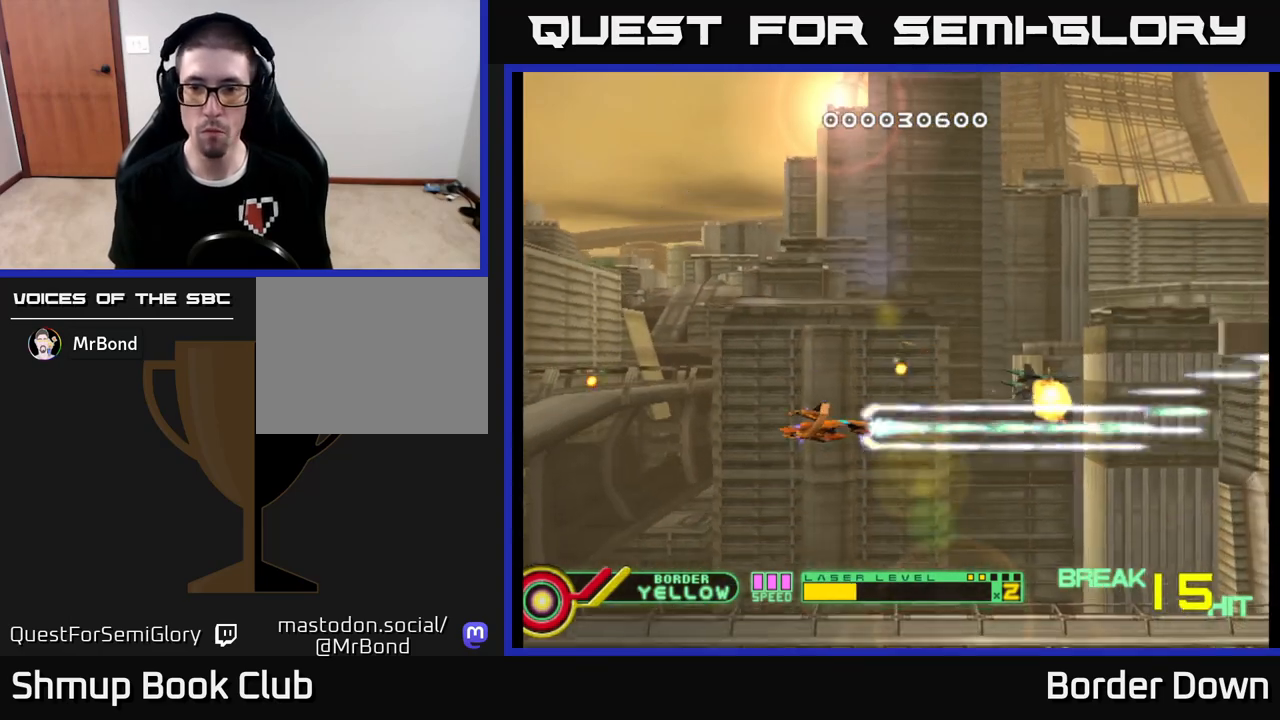
{"buttons": ["A", "DPAD_DOWN"], "left_stick": "center", "right_stick": "center", "events": [[133, "DPAD_UP", "down"], [233, "DPAD_UP", "up"], [350, "DPAD_LEFT", "down"], [450, "DPAD_DOWN", "down"], [450, "DPAD_LEFT", "up"]]}
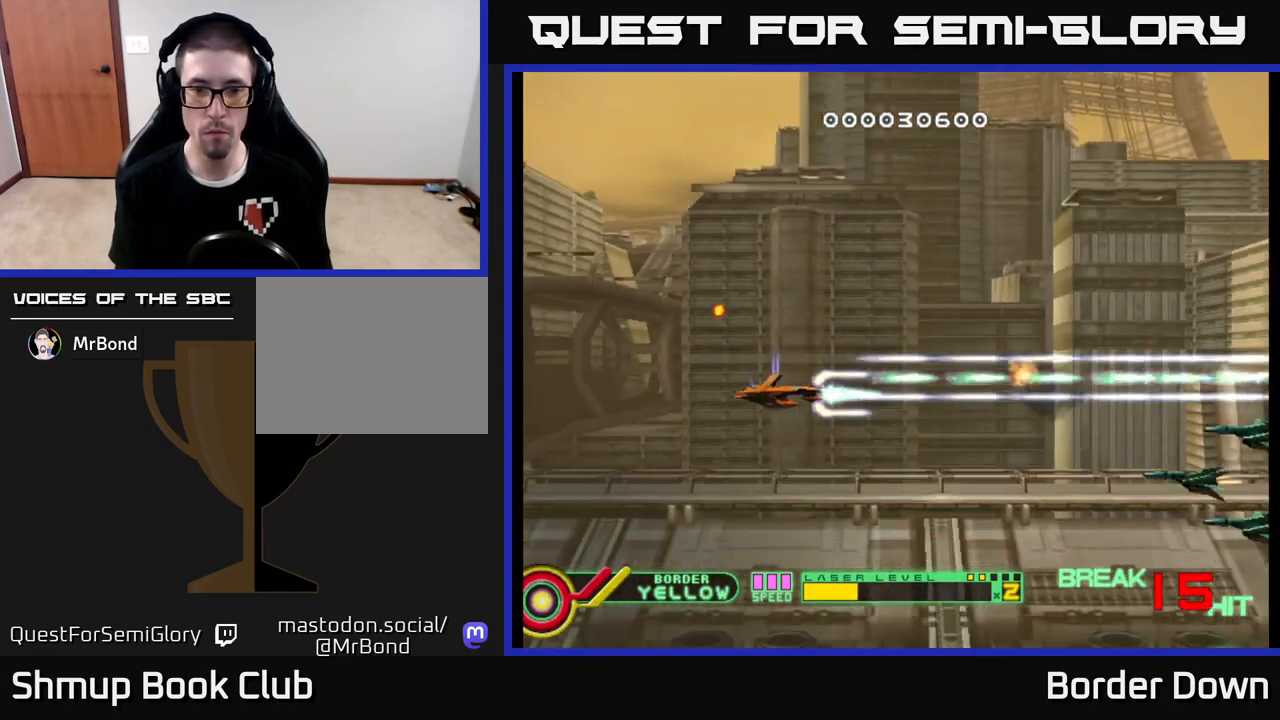
{"buttons": ["A", "DPAD_DOWN"], "left_stick": "center", "right_stick": "center", "events": [[83, "DPAD_DOWN", "up"], [117, "DPAD_LEFT", "down"], [150, "DPAD_UP", "down"], [200, "DPAD_UP", "up"], [250, "DPAD_LEFT", "up"], [350, "DPAD_LEFT", "down"], [433, "DPAD_DOWN", "down"], [467, "DPAD_LEFT", "up"]]}
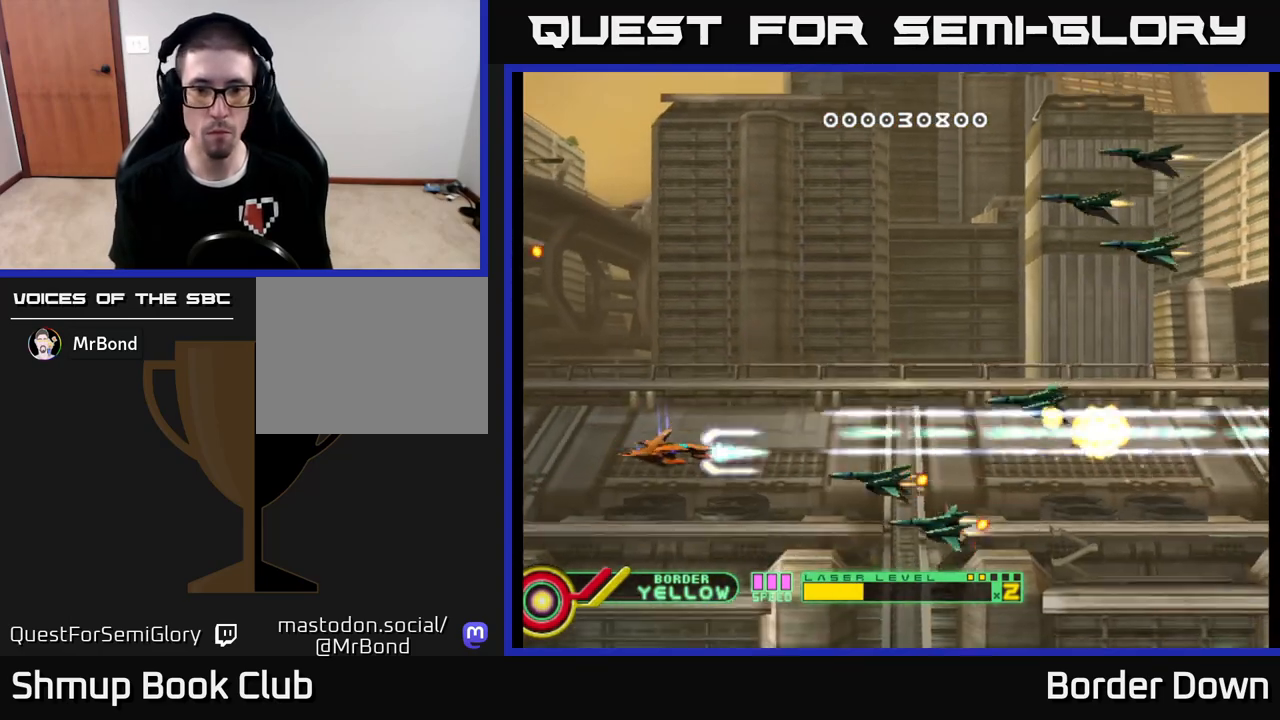
{"buttons": ["A", "DPAD_UP", "DPAD_LEFT"], "left_stick": "center", "right_stick": "center", "events": [[117, "DPAD_DOWN", "up"], [133, "DPAD_LEFT", "down"], [150, "DPAD_UP", "down"], [250, "DPAD_LEFT", "up"], [433, "DPAD_LEFT", "down"]]}
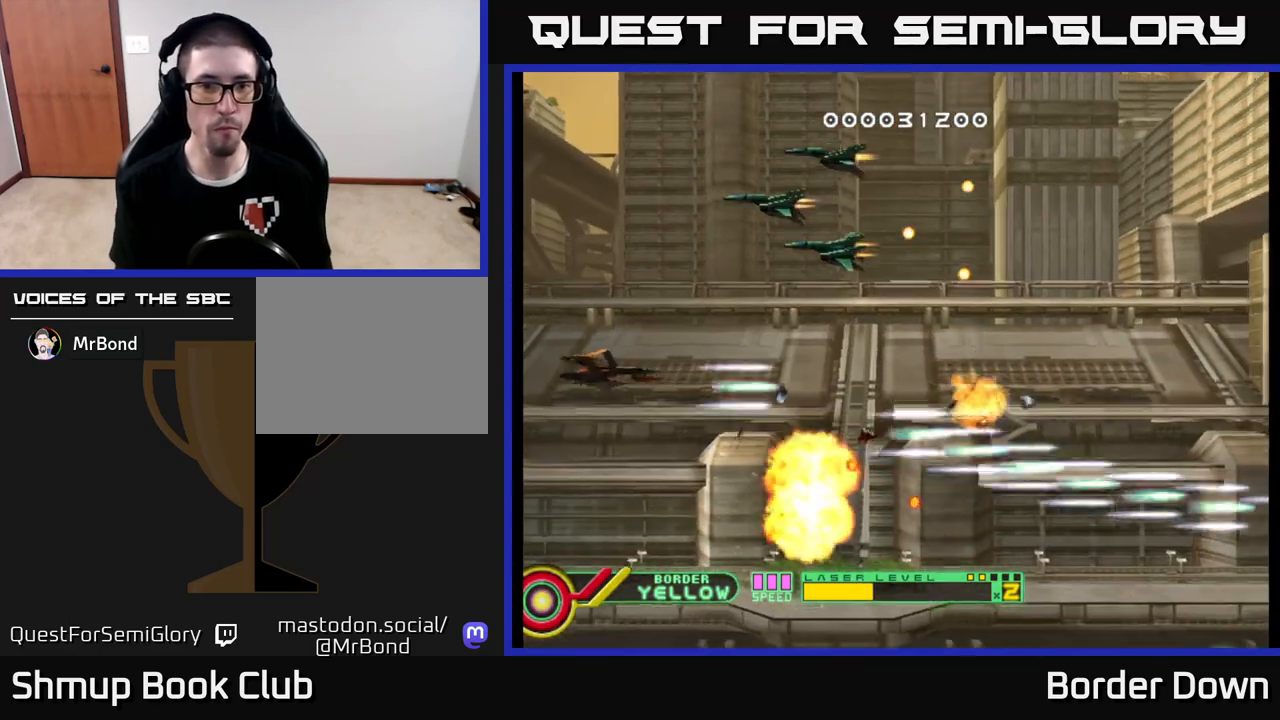
{"buttons": ["A", "DPAD_DOWN"], "left_stick": "center", "right_stick": "center", "events": [[167, "DPAD_LEFT", "up"], [200, "DPAD_LEFT", "down"], [300, "DPAD_UP", "up"], [333, "DPAD_DOWN", "down"], [367, "DPAD_LEFT", "up"]]}
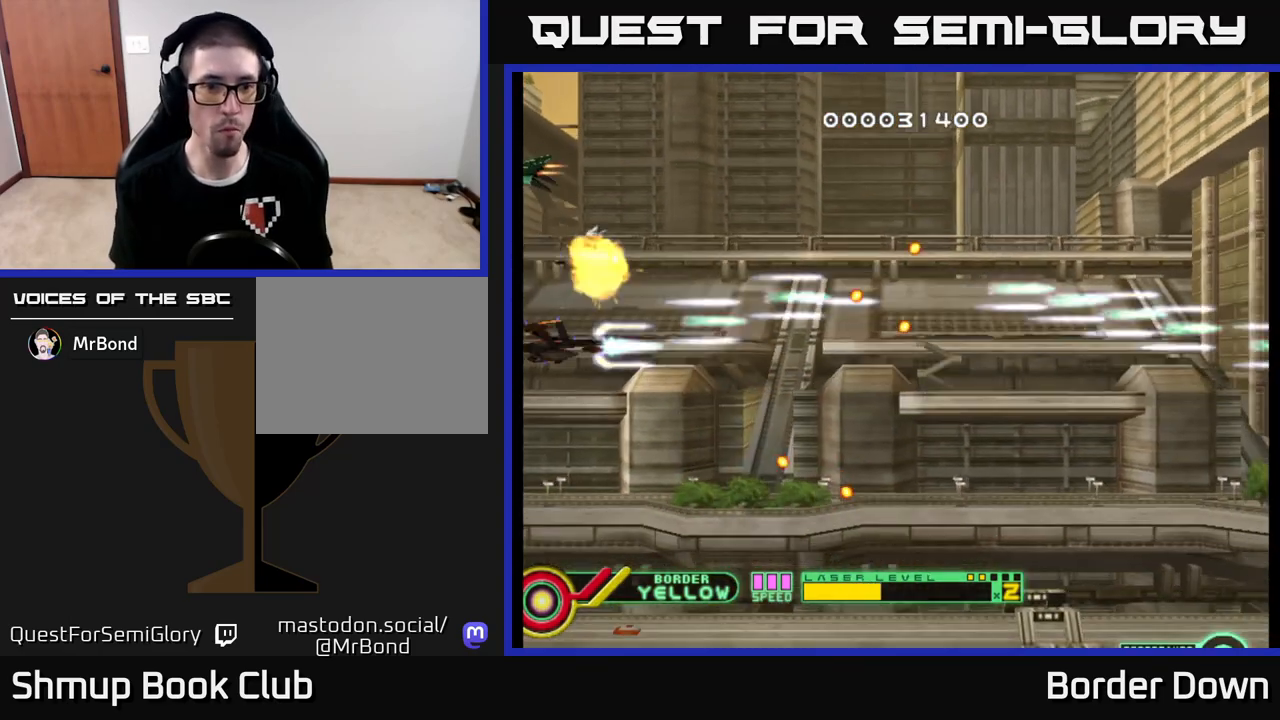
{"buttons": ["A", "DPAD_DOWN", "DPAD_LEFT"], "left_stick": "center", "right_stick": "center", "events": [[150, "DPAD_RIGHT", "down"], [333, "DPAD_RIGHT", "up"], [400, "DPAD_DOWN", "up"], [417, "DPAD_LEFT", "down"], [483, "DPAD_DOWN", "down"]]}
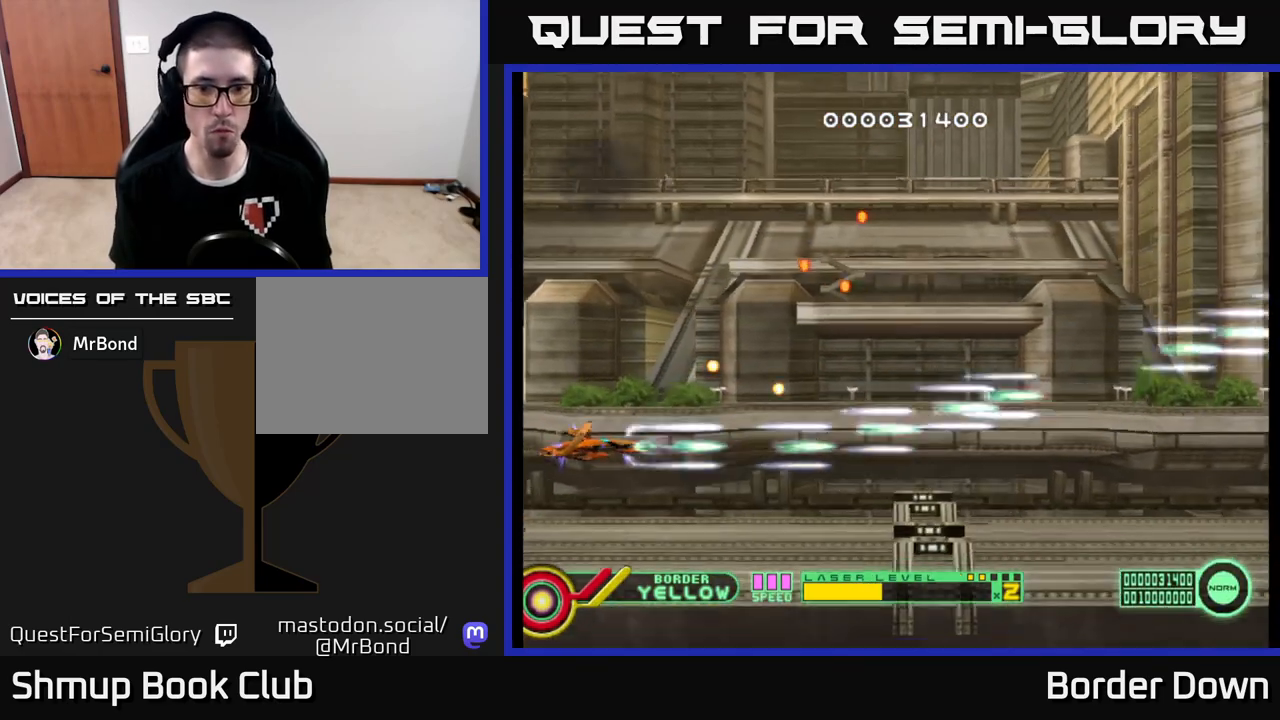
{"buttons": ["A", "DPAD_RIGHT"], "left_stick": "center", "right_stick": "center", "events": [[17, "DPAD_LEFT", "up"], [150, "DPAD_DOWN", "up"], [333, "DPAD_RIGHT", "down"]]}
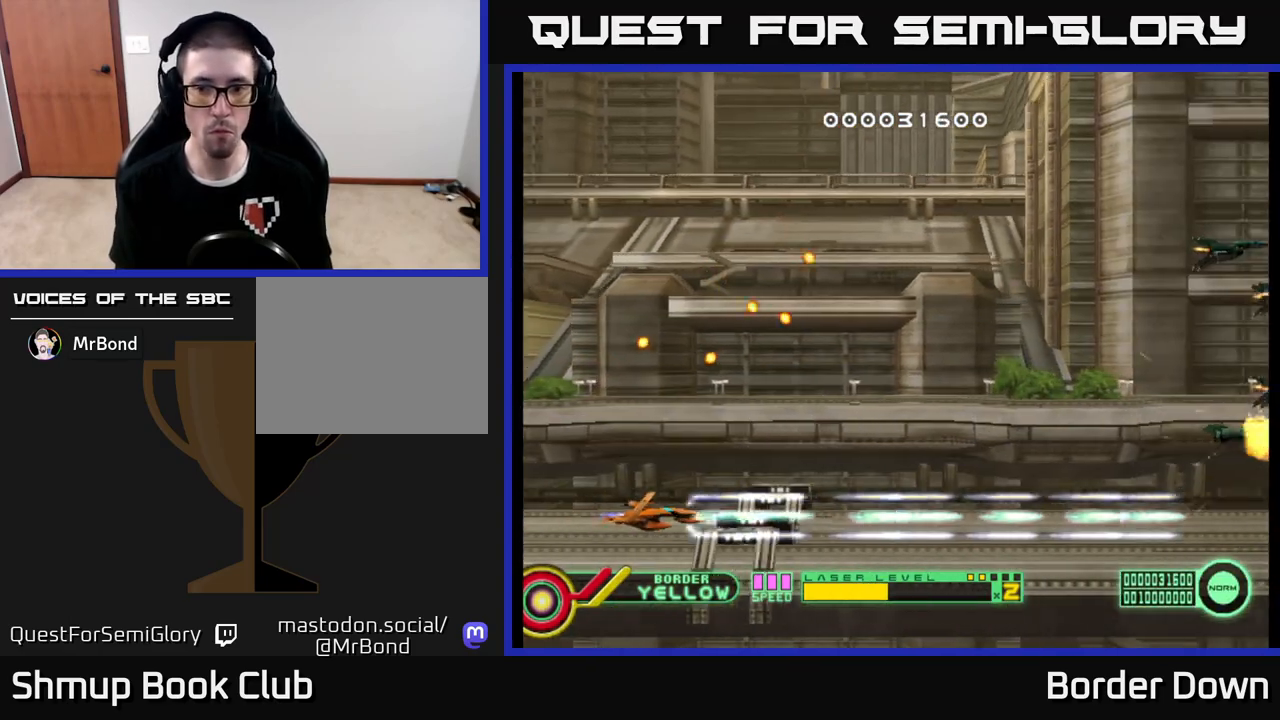
{"buttons": ["A", "DPAD_UP"], "left_stick": "center", "right_stick": "center", "events": [[350, "DPAD_UP", "down"], [367, "DPAD_RIGHT", "up"]]}
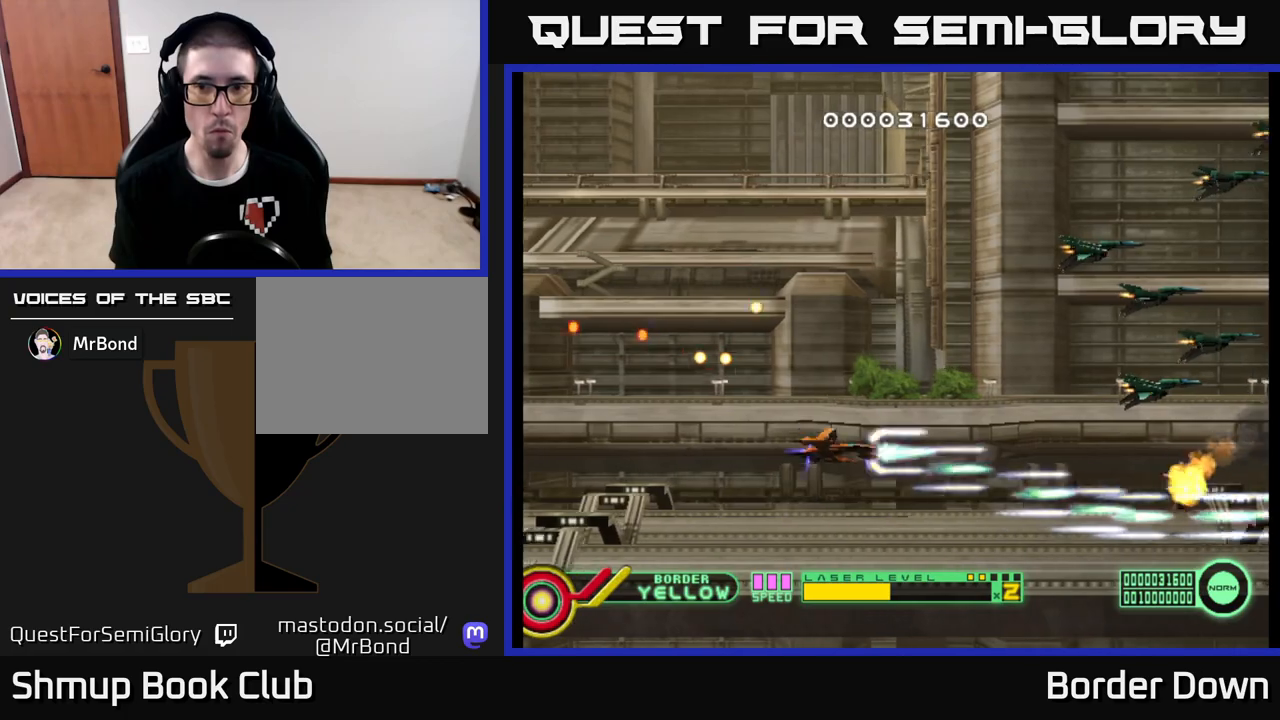
{"buttons": ["A", "DPAD_UP"], "left_stick": "center", "right_stick": "center", "events": []}
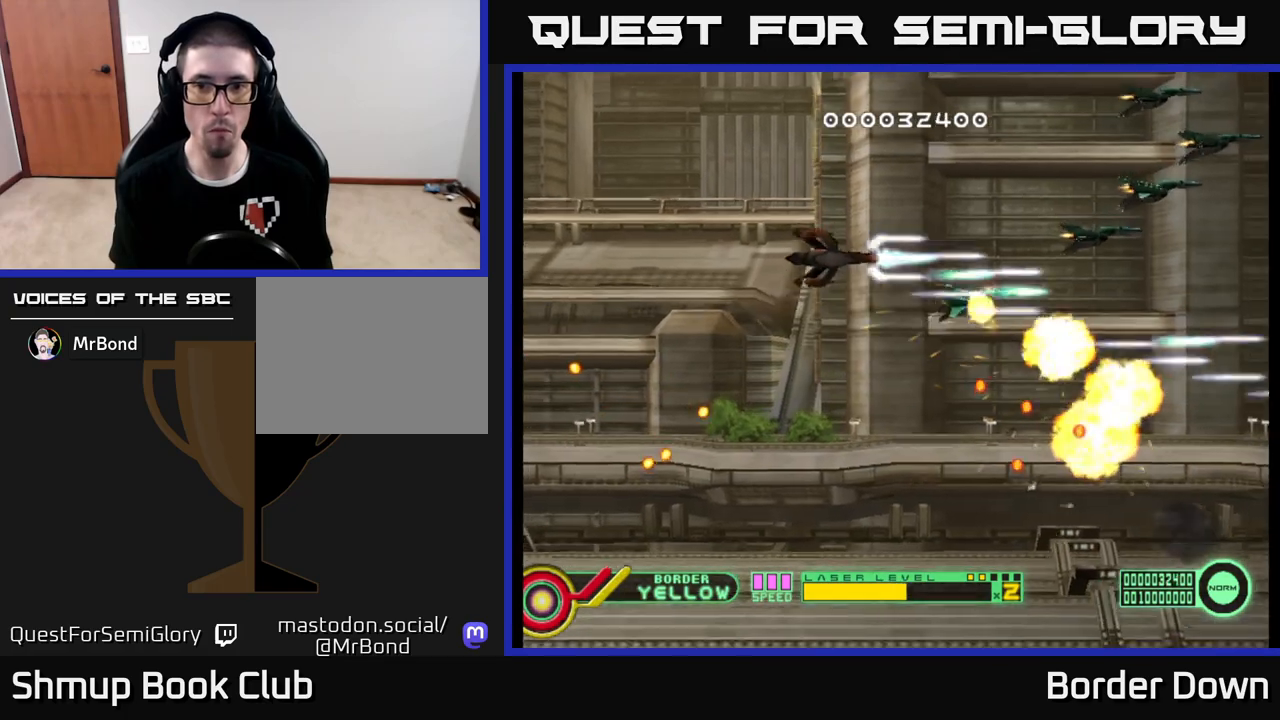
{"buttons": ["A", "DPAD_LEFT"], "left_stick": "center", "right_stick": "center", "events": [[417, "DPAD_LEFT", "down"], [467, "DPAD_UP", "up"]]}
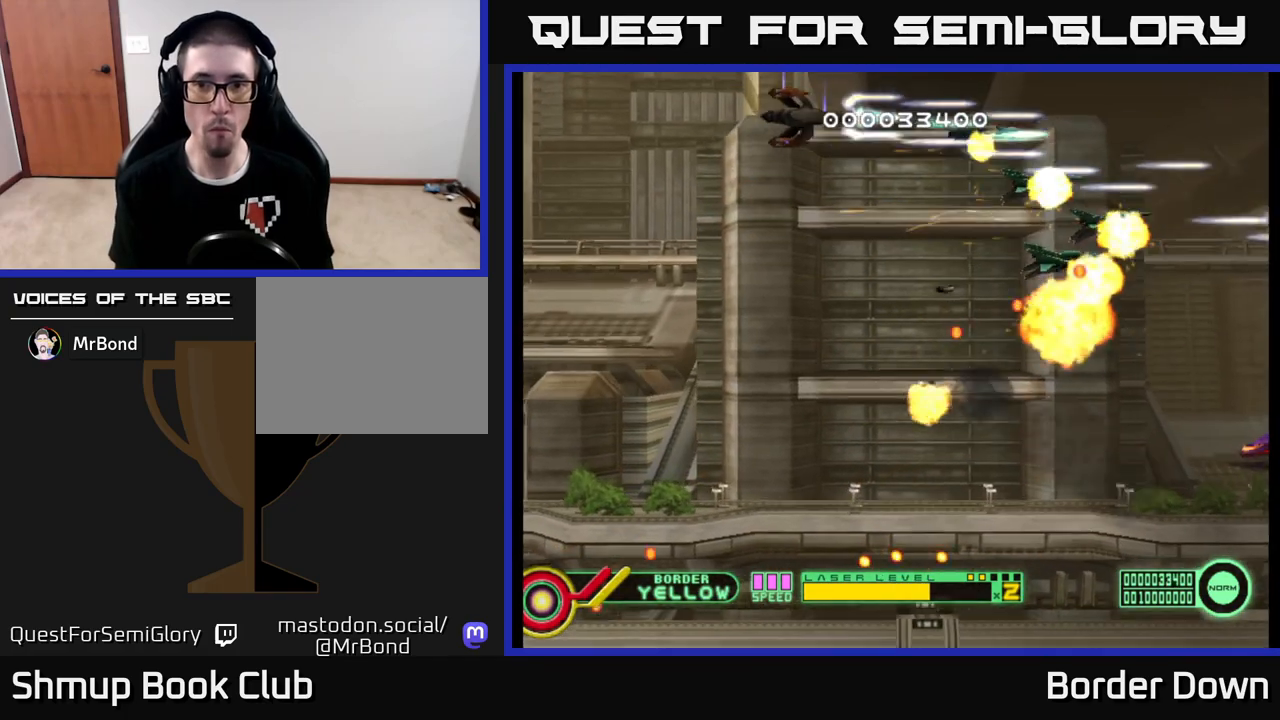
{"buttons": ["A", "DPAD_DOWN"], "left_stick": "center", "right_stick": "center", "events": [[33, "DPAD_DOWN", "down"], [50, "DPAD_LEFT", "up"], [267, "DPAD_LEFT", "down"], [433, "DPAD_LEFT", "up"]]}
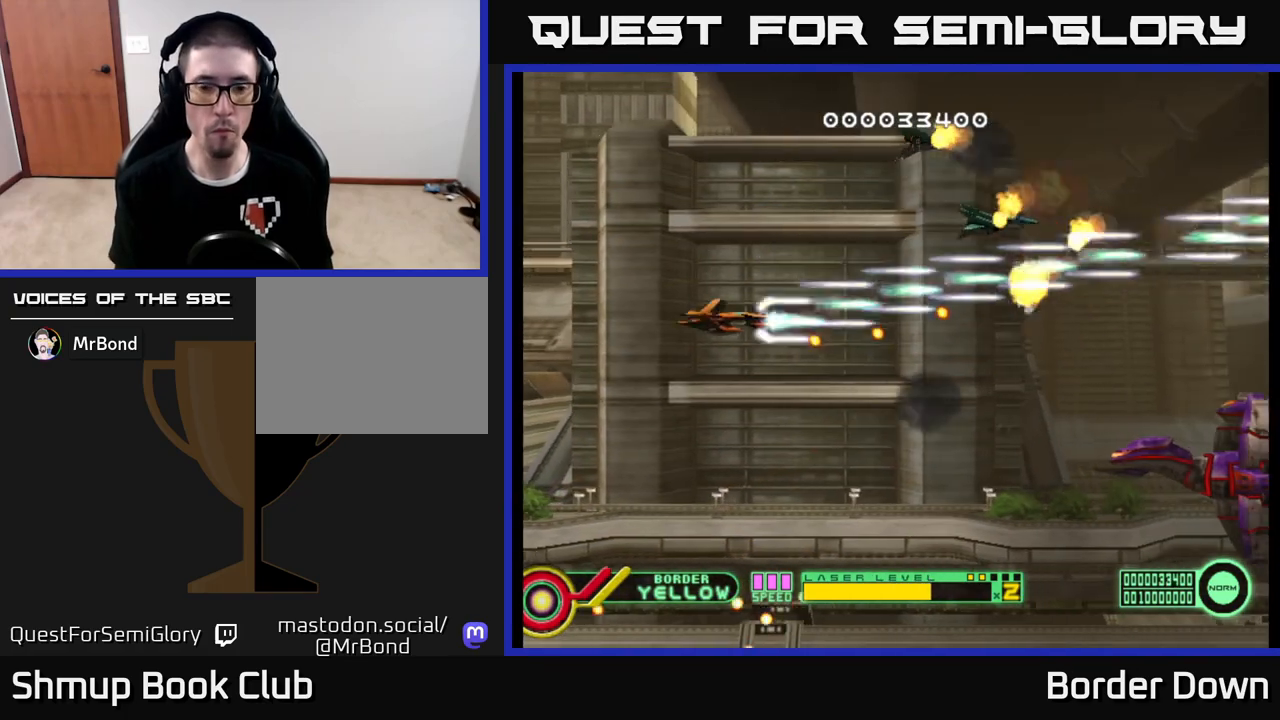
{"buttons": ["A", "DPAD_RIGHT"], "left_stick": "center", "right_stick": "center", "events": [[267, "DPAD_RIGHT", "down"], [283, "DPAD_DOWN", "up"]]}
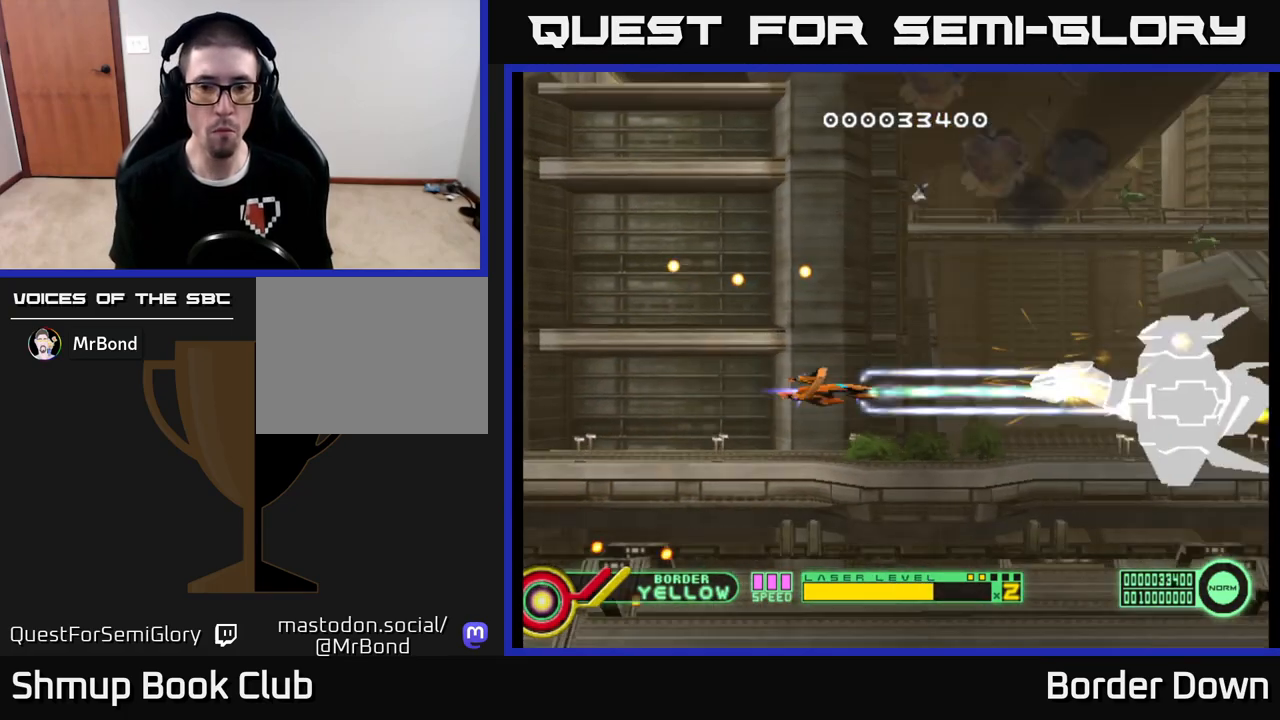
{"buttons": ["A", "DPAD_LEFT"], "left_stick": "center", "right_stick": "center", "events": [[267, "DPAD_RIGHT", "up"], [300, "DPAD_LEFT", "down"]]}
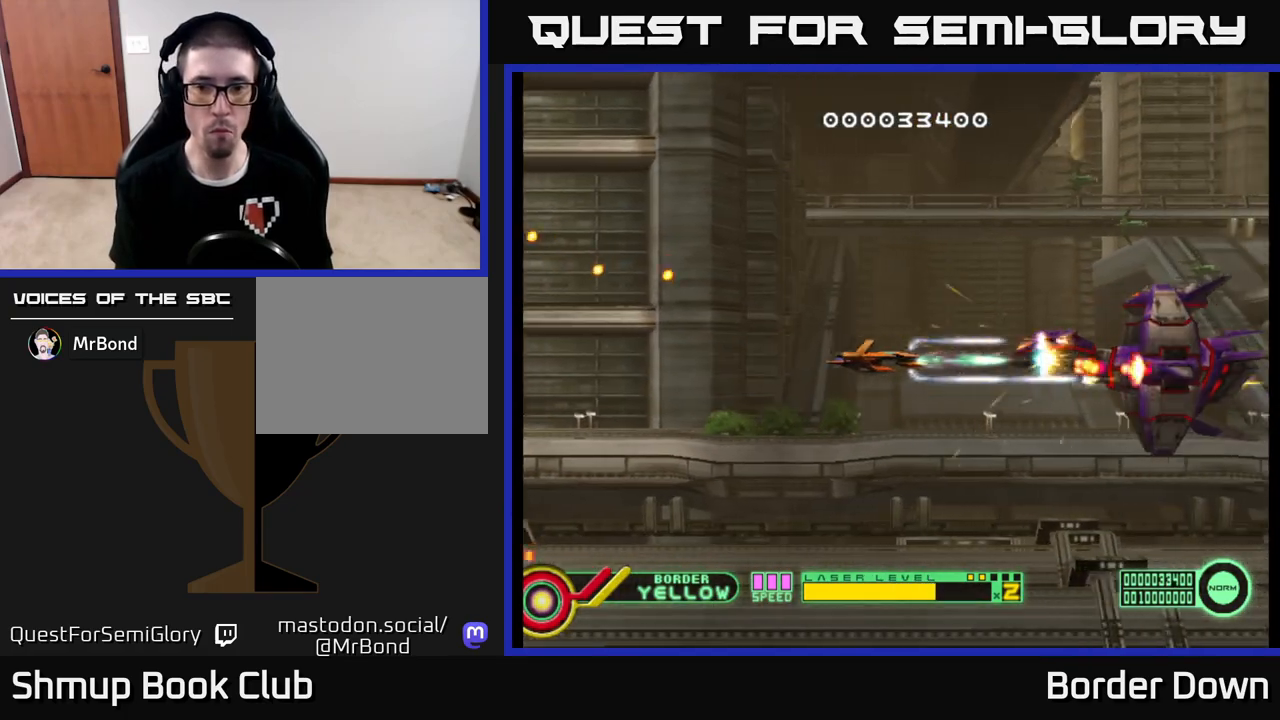
{"buttons": ["A", "DPAD_RIGHT"], "left_stick": "center", "right_stick": "center", "events": [[333, "DPAD_LEFT", "up"], [367, "DPAD_RIGHT", "down"]]}
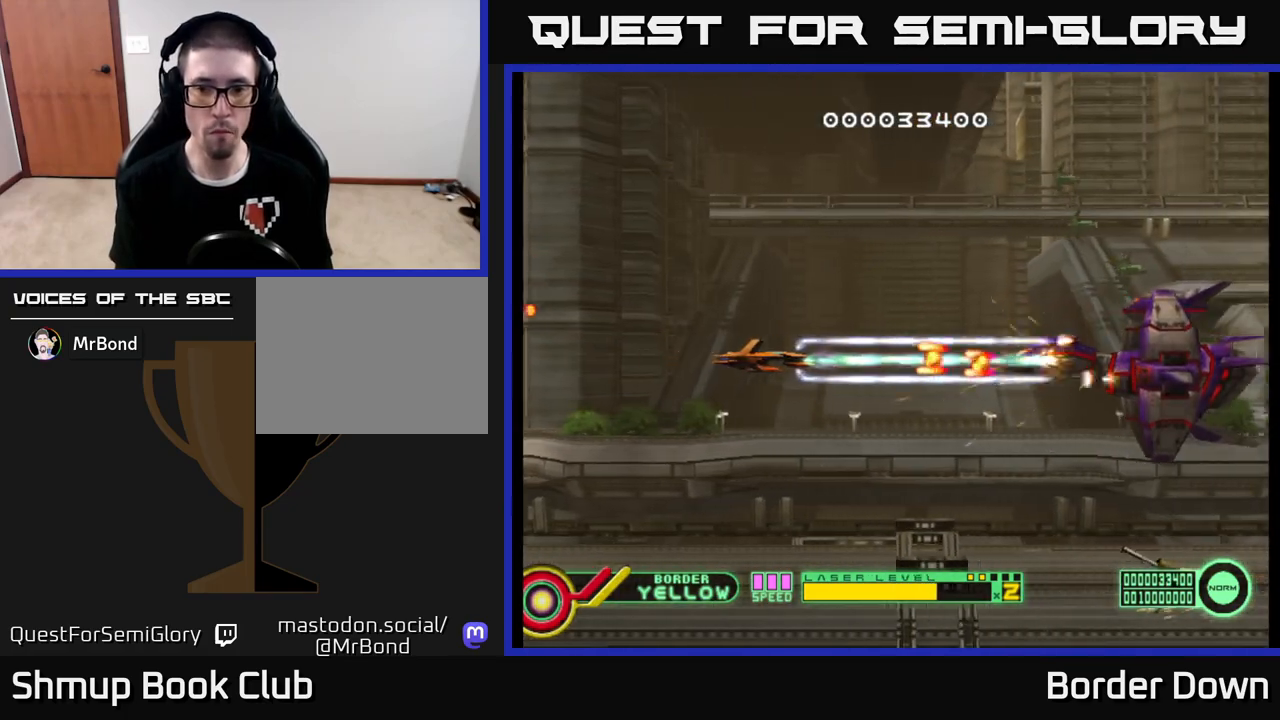
{"buttons": ["A", "DPAD_DOWN", "DPAD_RIGHT"], "left_stick": "center", "right_stick": "center", "events": [[33, "DPAD_RIGHT", "up"], [50, "DPAD_LEFT", "down"], [317, "DPAD_DOWN", "down"], [333, "DPAD_LEFT", "up"], [383, "DPAD_RIGHT", "down"]]}
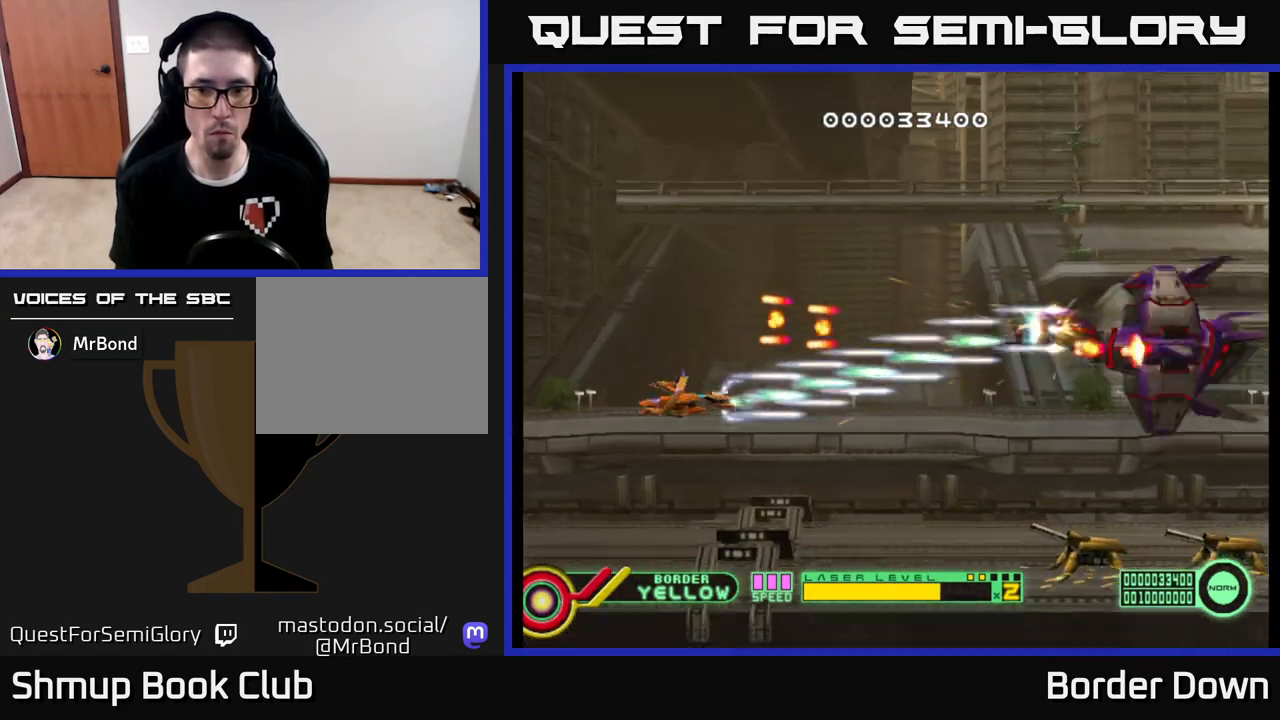
{"buttons": ["A"], "left_stick": "center", "right_stick": "center", "events": [[317, "DPAD_RIGHT", "up"], [383, "DPAD_DOWN", "up"]]}
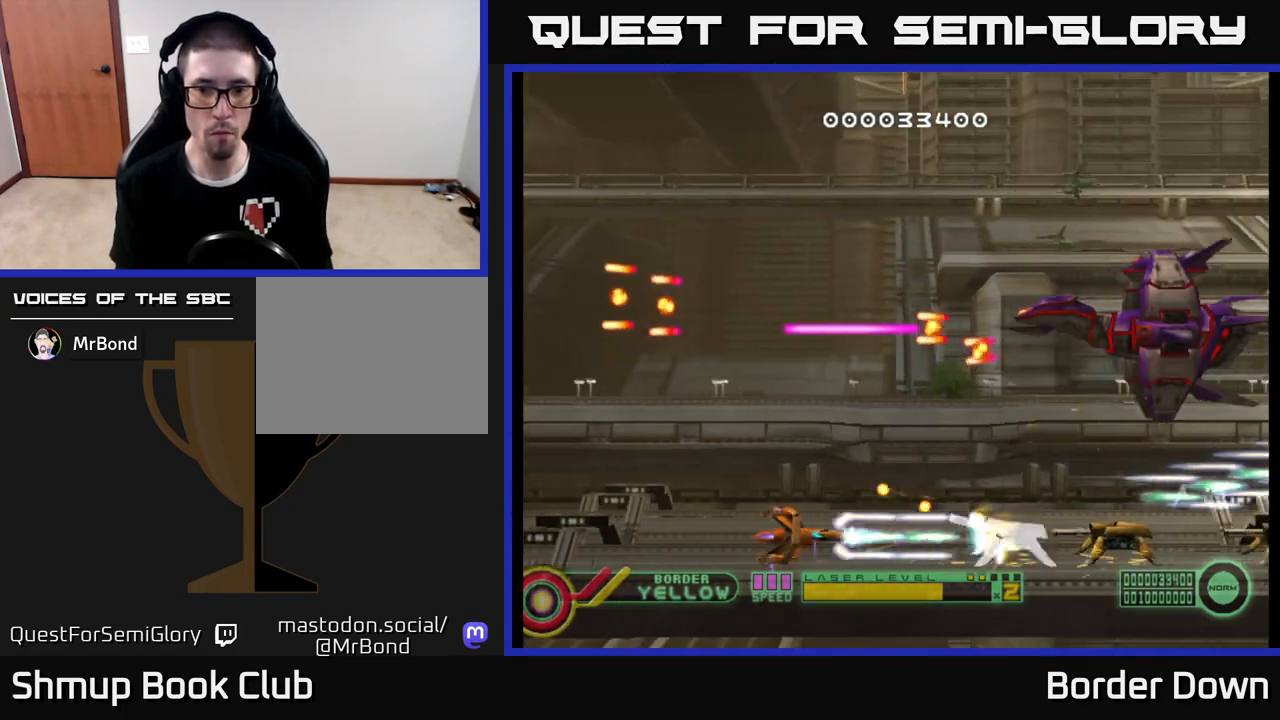
{"buttons": ["A", "DPAD_RIGHT"], "left_stick": "center", "right_stick": "center", "events": [[483, "DPAD_RIGHT", "down"]]}
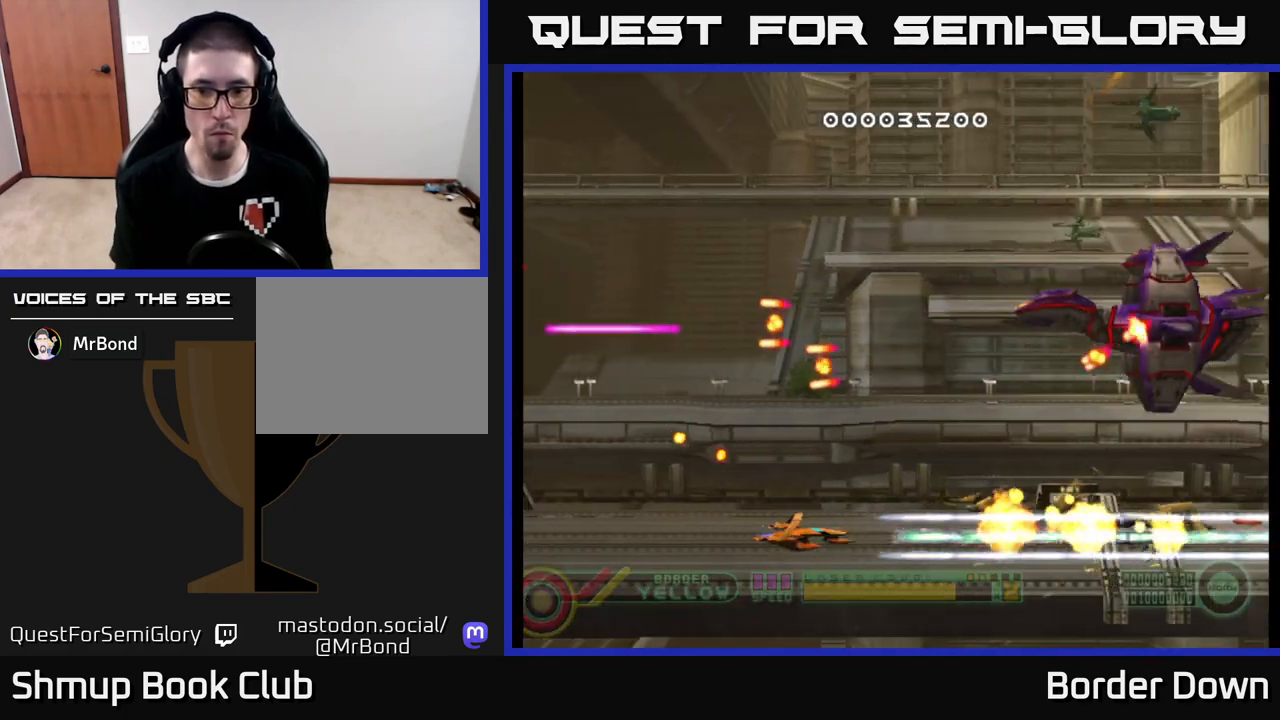
{"buttons": ["A", "DPAD_UP"], "left_stick": "center", "right_stick": "center", "events": [[100, "DPAD_UP", "down"], [117, "DPAD_RIGHT", "up"], [183, "DPAD_LEFT", "down"], [267, "DPAD_LEFT", "up"]]}
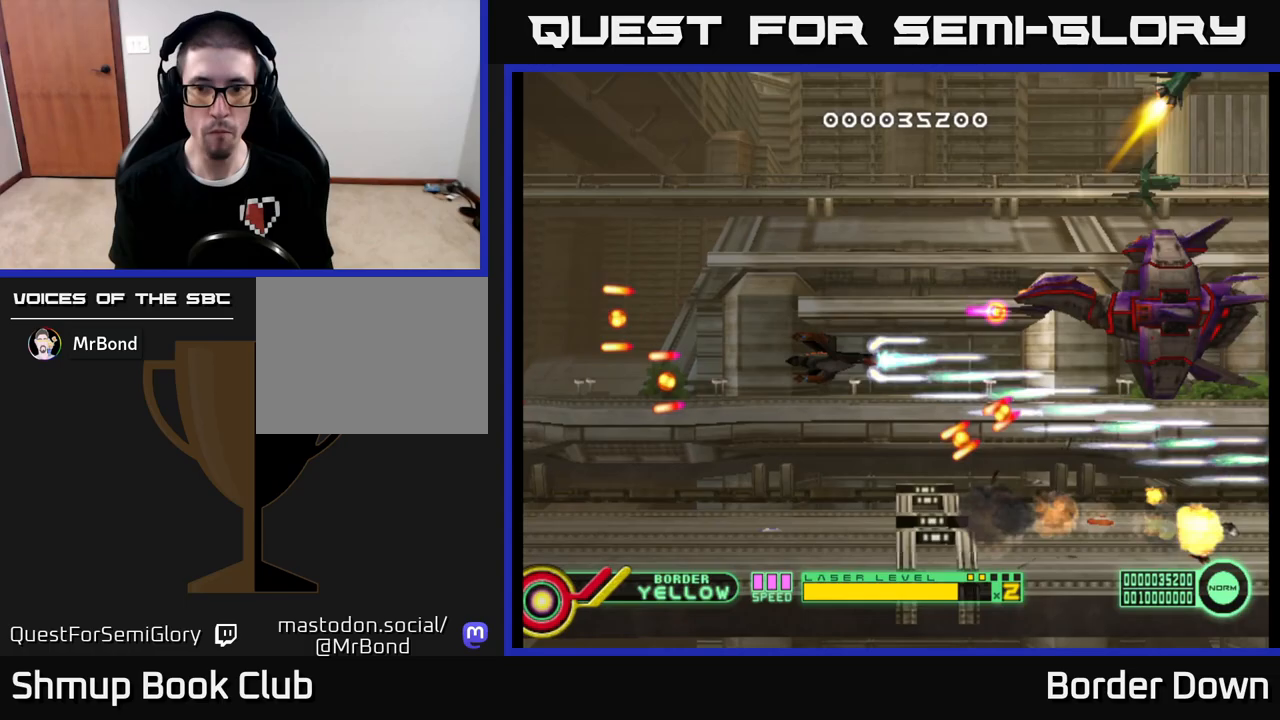
{"buttons": ["A", "DPAD_UP"], "left_stick": "center", "right_stick": "center", "events": [[233, "DPAD_UP", "up"], [283, "DPAD_LEFT", "down"], [283, "DPAD_UP", "down"], [400, "DPAD_LEFT", "up"]]}
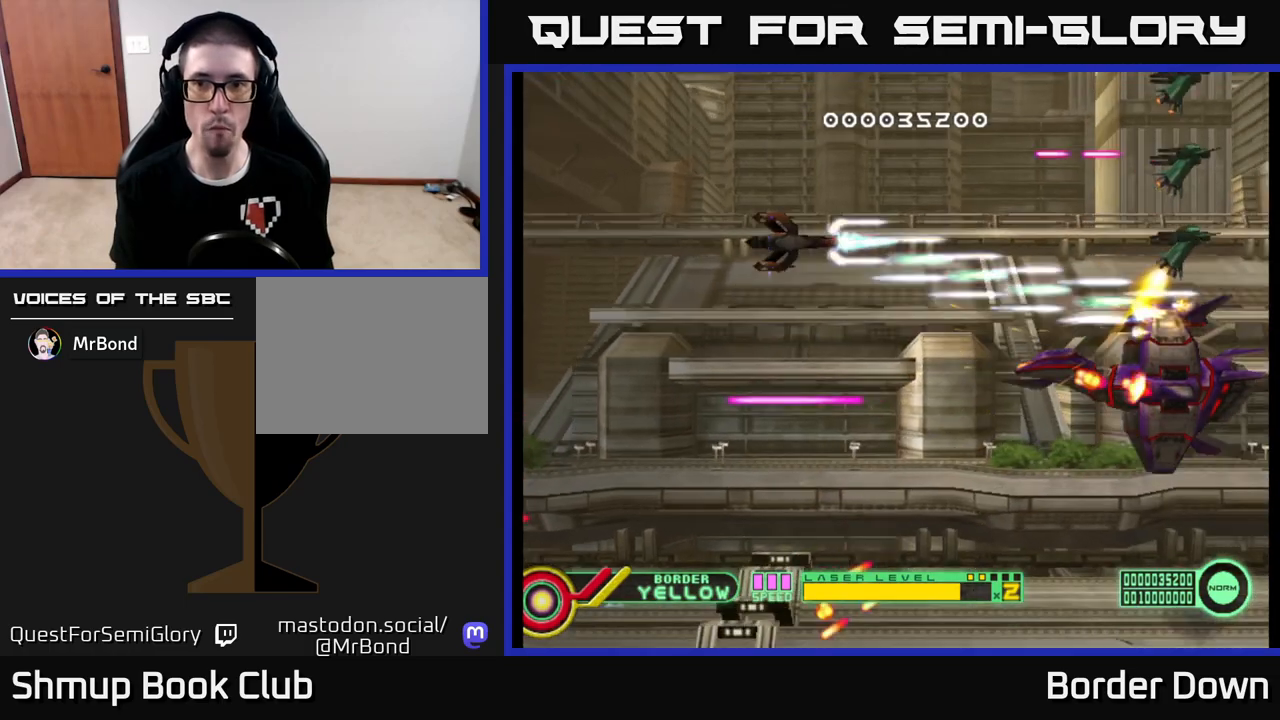
{"buttons": ["A"], "left_stick": "center", "right_stick": "center", "events": [[467, "DPAD_UP", "up"]]}